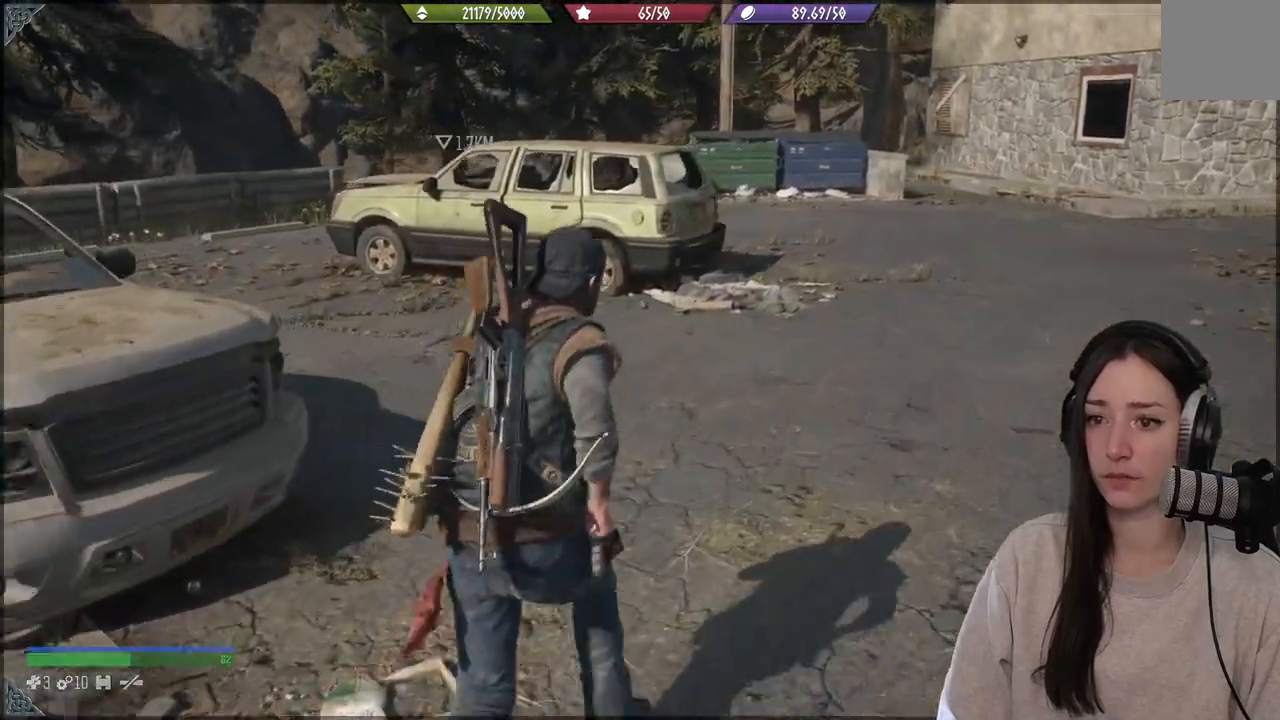
Gameplay with a controller (Xbox layout); each line is a JSON object with the inputs held at the frame after it (dt_ms = milliseconds from this image to that frame). "events" lists button and stick changes between this image and that frame as [ms after this image, input, new state], when the widget could be followed in between. Not read: L3.
{"dt_ms": 500, "buttons": [], "left_stick": "up-right", "right_stick": "center", "events": [[317, "X", "down"], [417, "X", "up"]]}
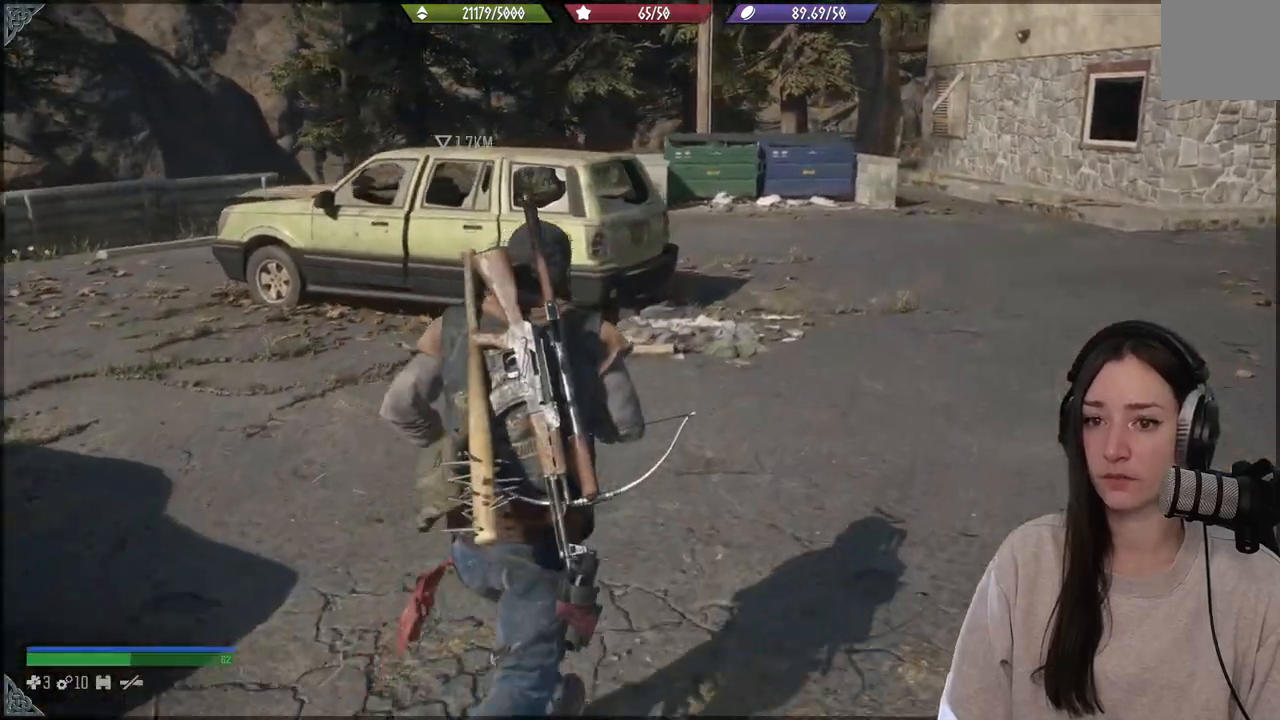
{"dt_ms": 500, "buttons": [], "left_stick": "up-right", "right_stick": "center", "events": []}
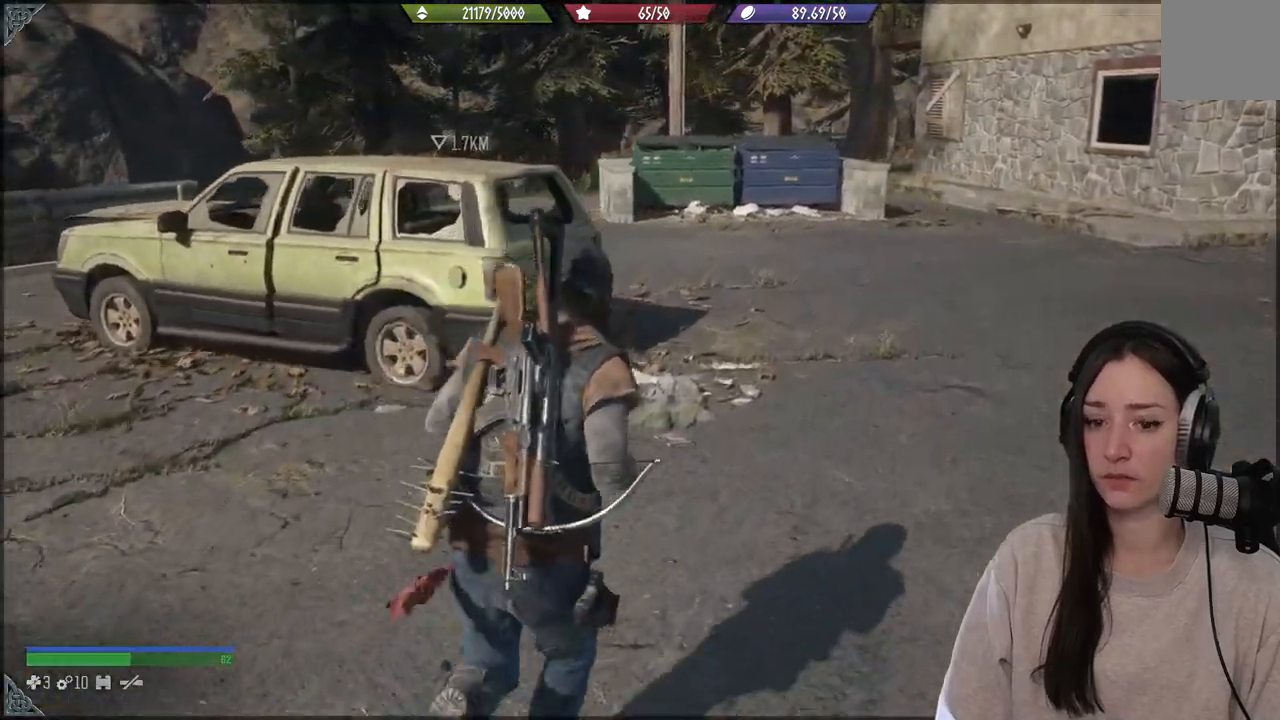
{"dt_ms": 500, "buttons": [], "left_stick": "up-right", "right_stick": "right", "events": [[133, "right_stick", "right"]]}
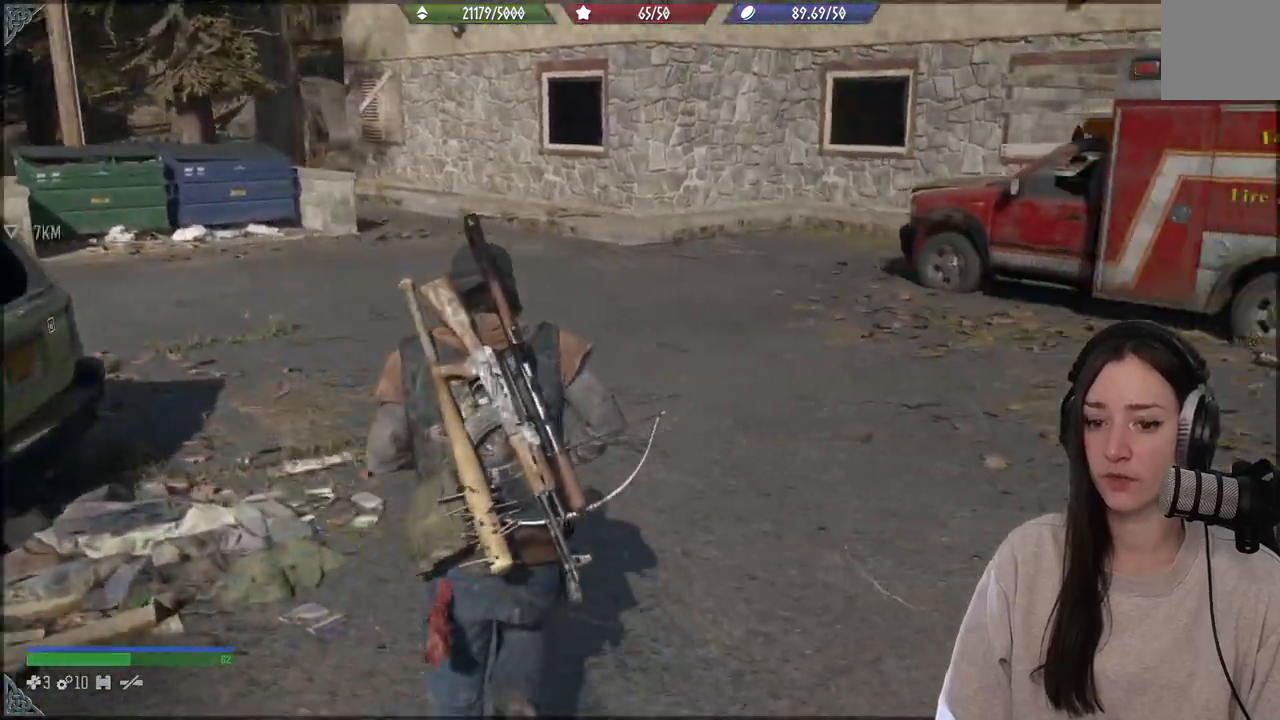
{"dt_ms": 500, "buttons": [], "left_stick": "up", "right_stick": "center", "events": [[333, "left_stick", "up"], [350, "right_stick", "center"]]}
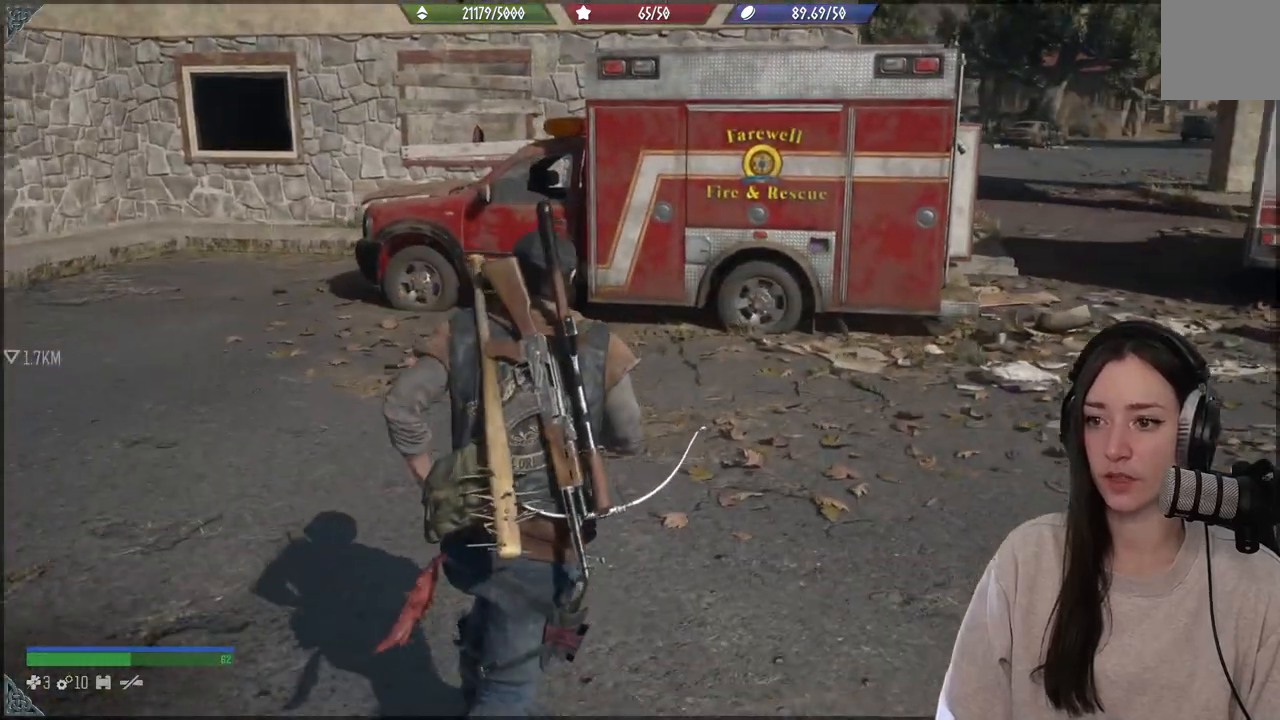
{"dt_ms": 500, "buttons": [], "left_stick": "up-right", "right_stick": "center", "events": [[100, "left_stick", "up-right"]]}
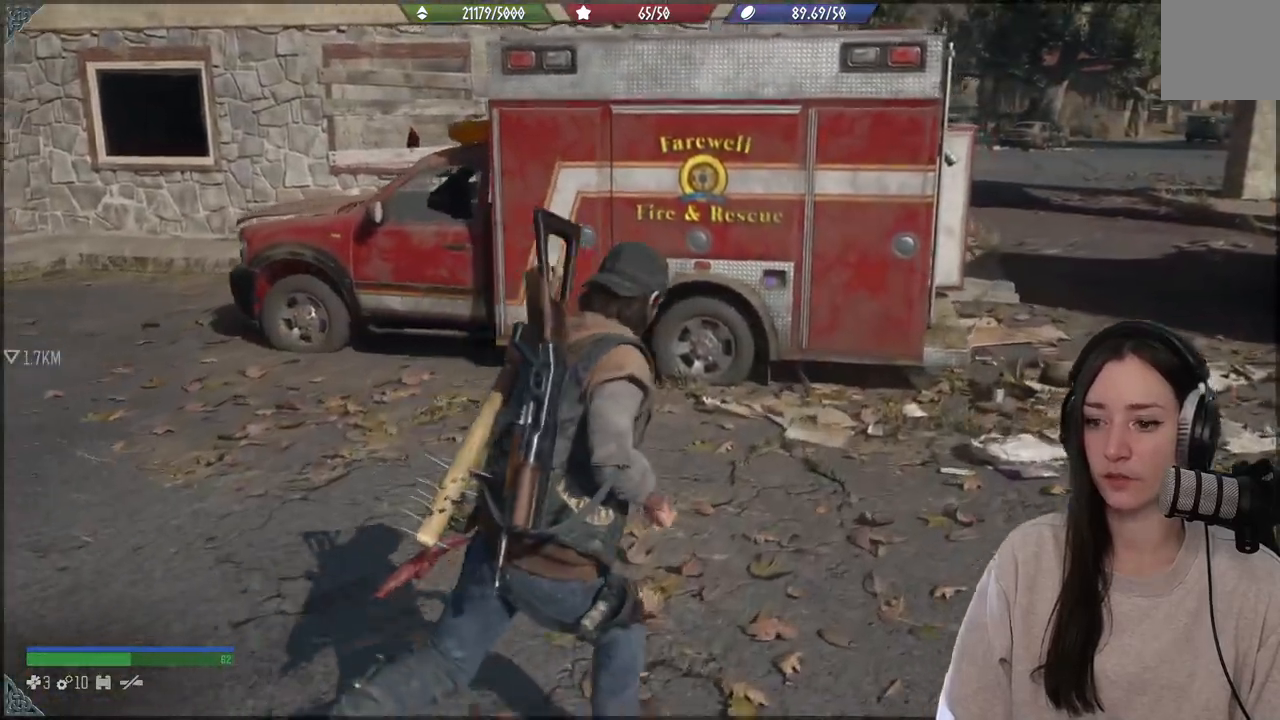
{"dt_ms": 500, "buttons": [], "left_stick": "up-right", "right_stick": "right", "events": [[300, "right_stick", "right"]]}
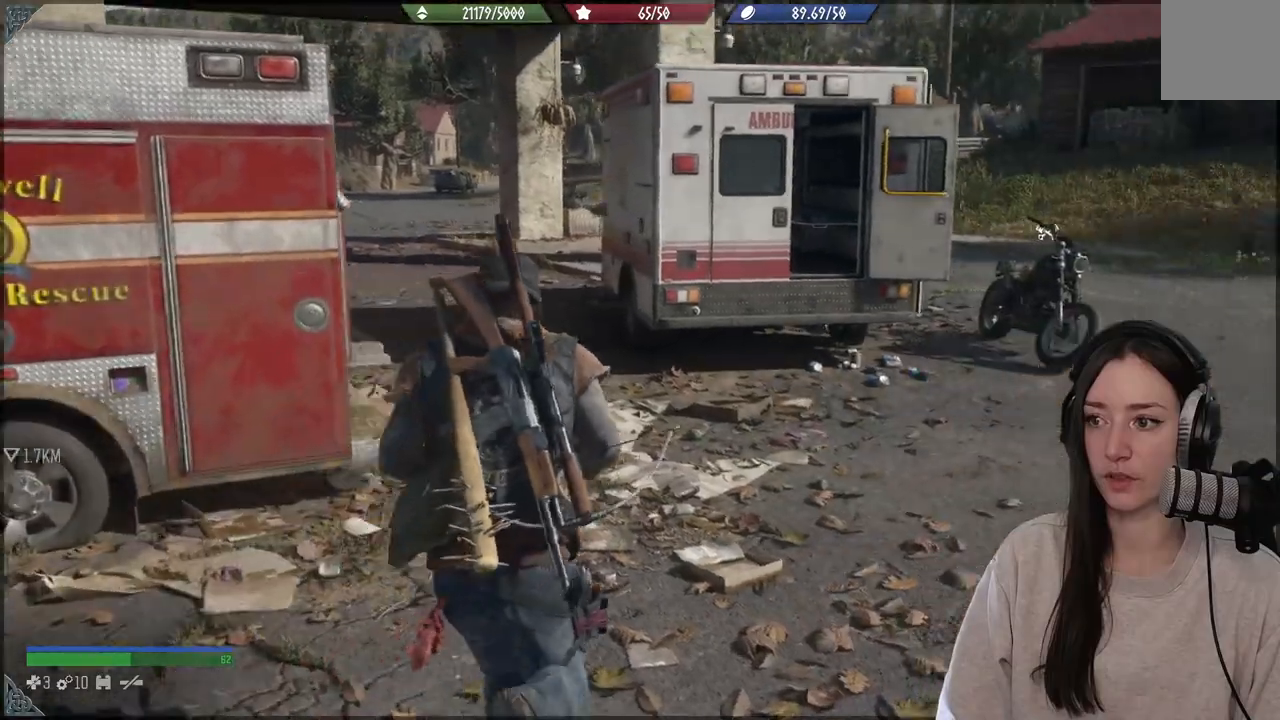
{"dt_ms": 500, "buttons": [], "left_stick": "up-right", "right_stick": "center", "events": [[117, "right_stick", "center"]]}
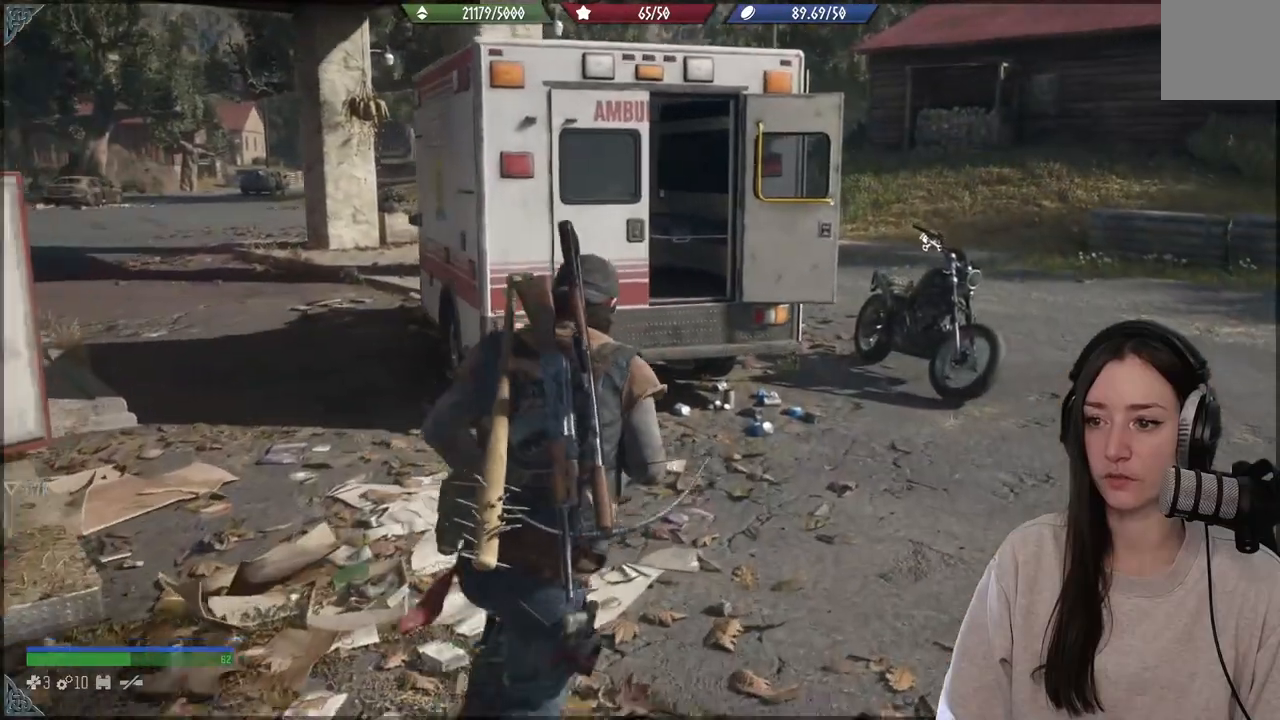
{"dt_ms": 500, "buttons": [], "left_stick": "up-right", "right_stick": "center", "events": []}
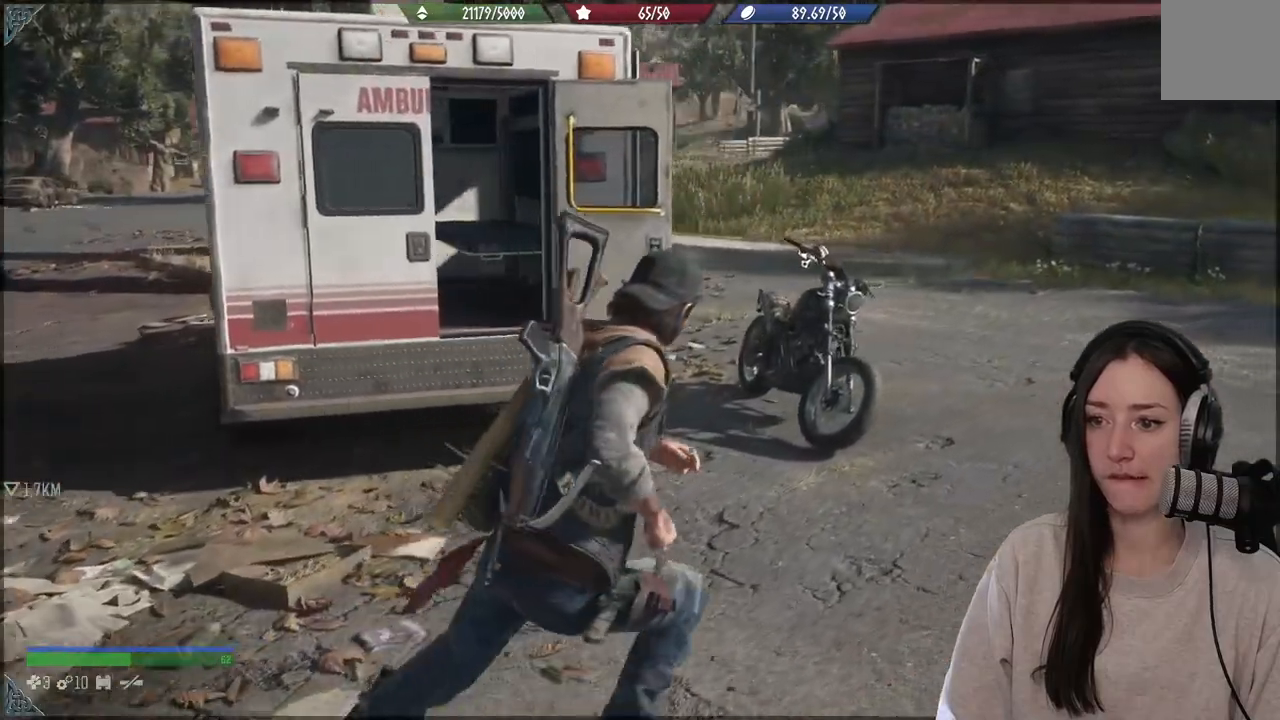
{"dt_ms": 500, "buttons": [], "left_stick": "up-right", "right_stick": "down-left", "events": [[333, "right_stick", "down-left"]]}
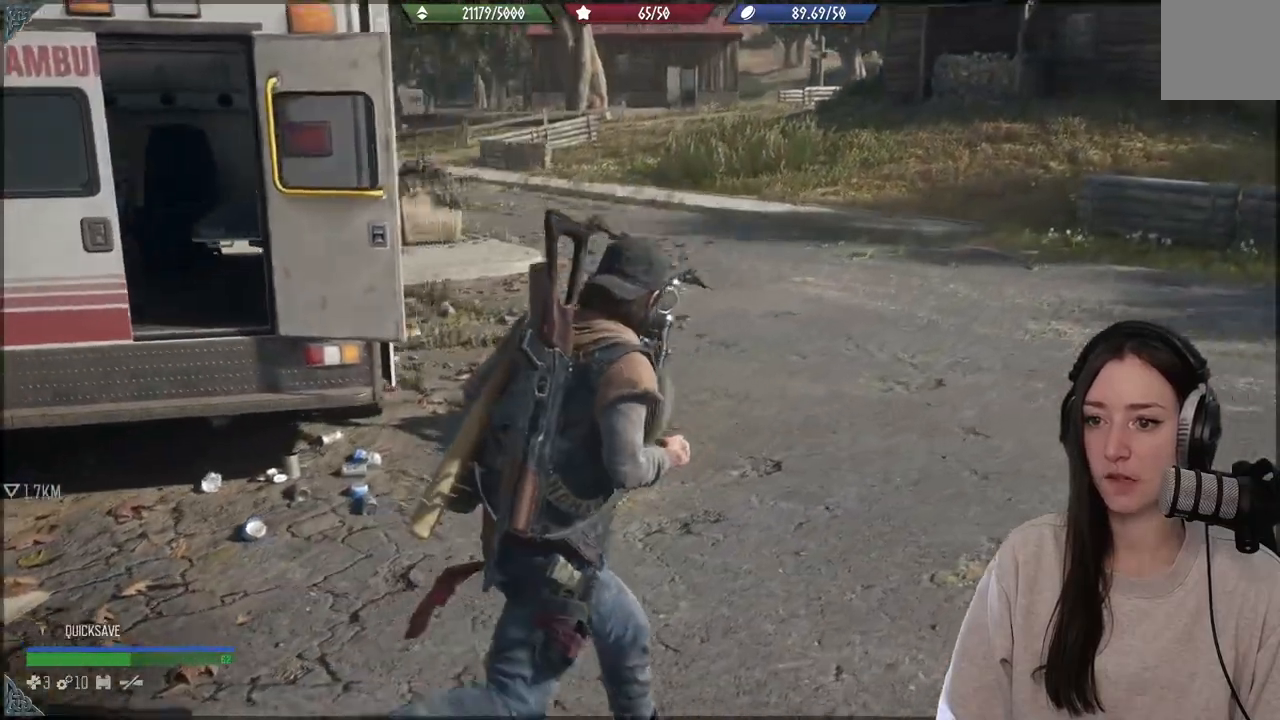
{"dt_ms": 500, "buttons": [], "left_stick": "up-right", "right_stick": "left", "events": [[383, "right_stick", "left"]]}
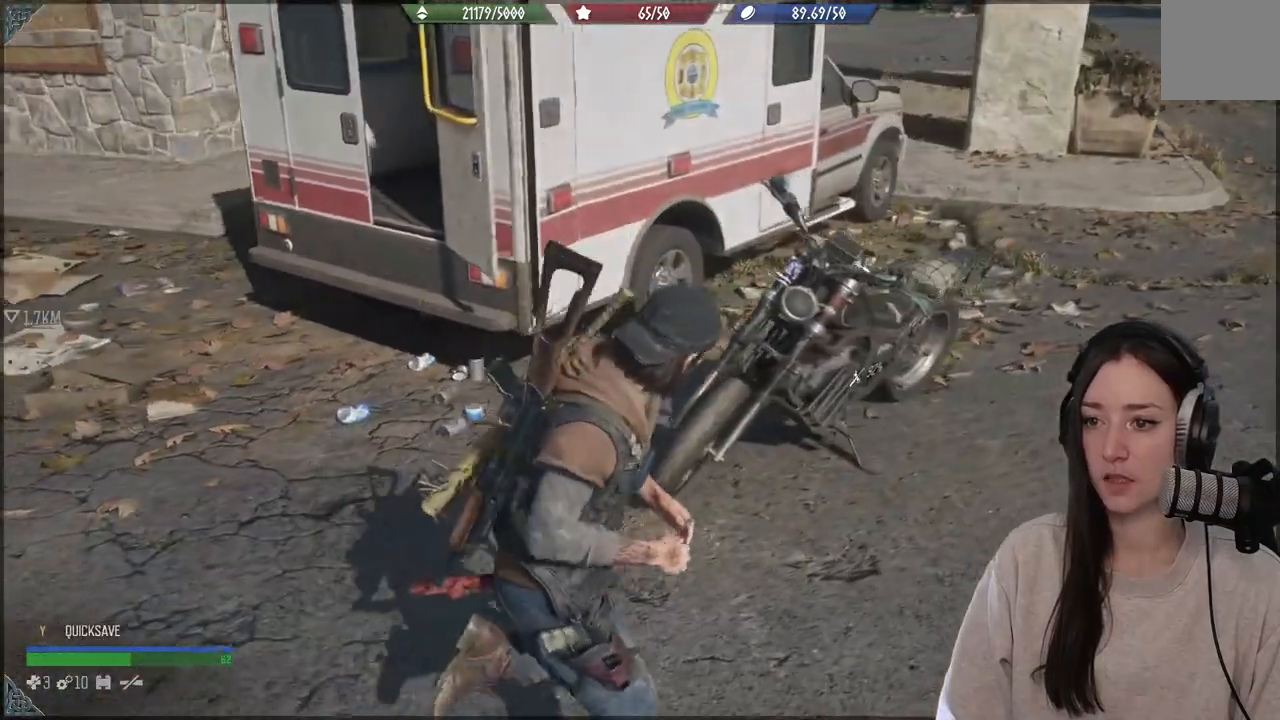
{"dt_ms": 500, "buttons": [], "left_stick": "up", "right_stick": "left", "events": [[167, "left_stick", "up"]]}
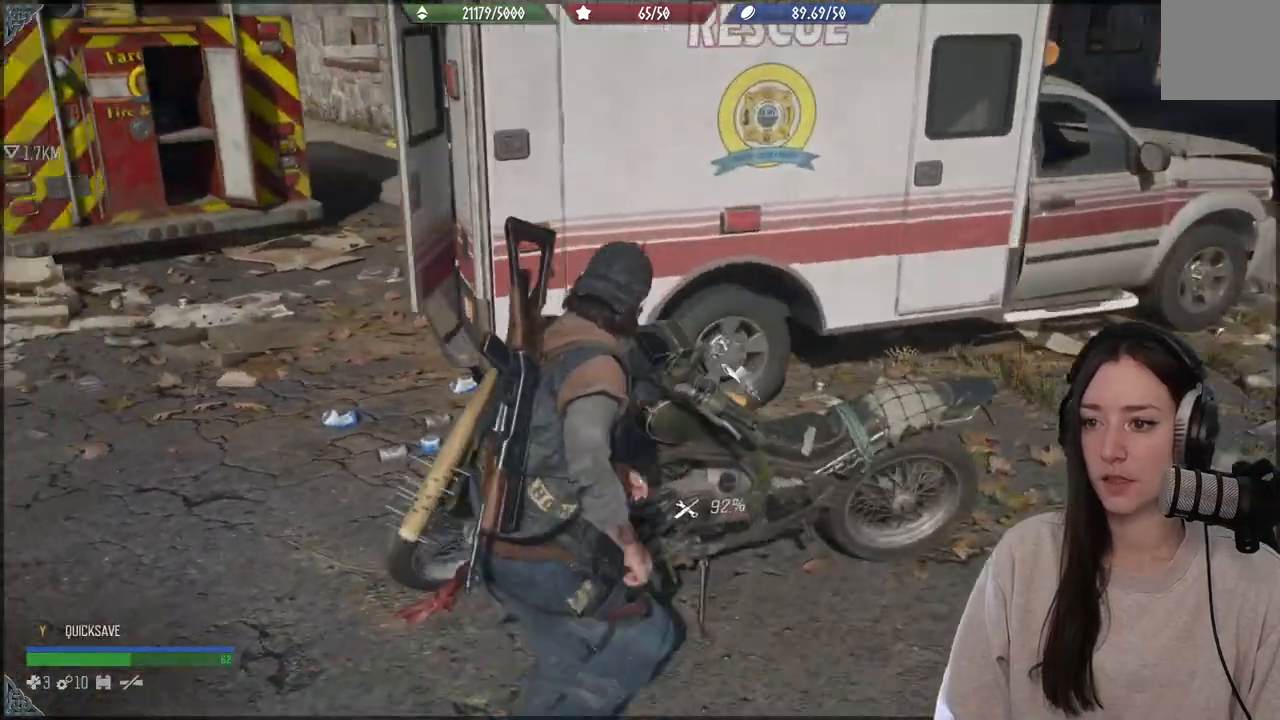
{"dt_ms": 500, "buttons": ["Y"], "left_stick": "center", "right_stick": "center", "events": [[83, "left_stick", "center"], [83, "right_stick", "center"], [300, "Y", "down"]]}
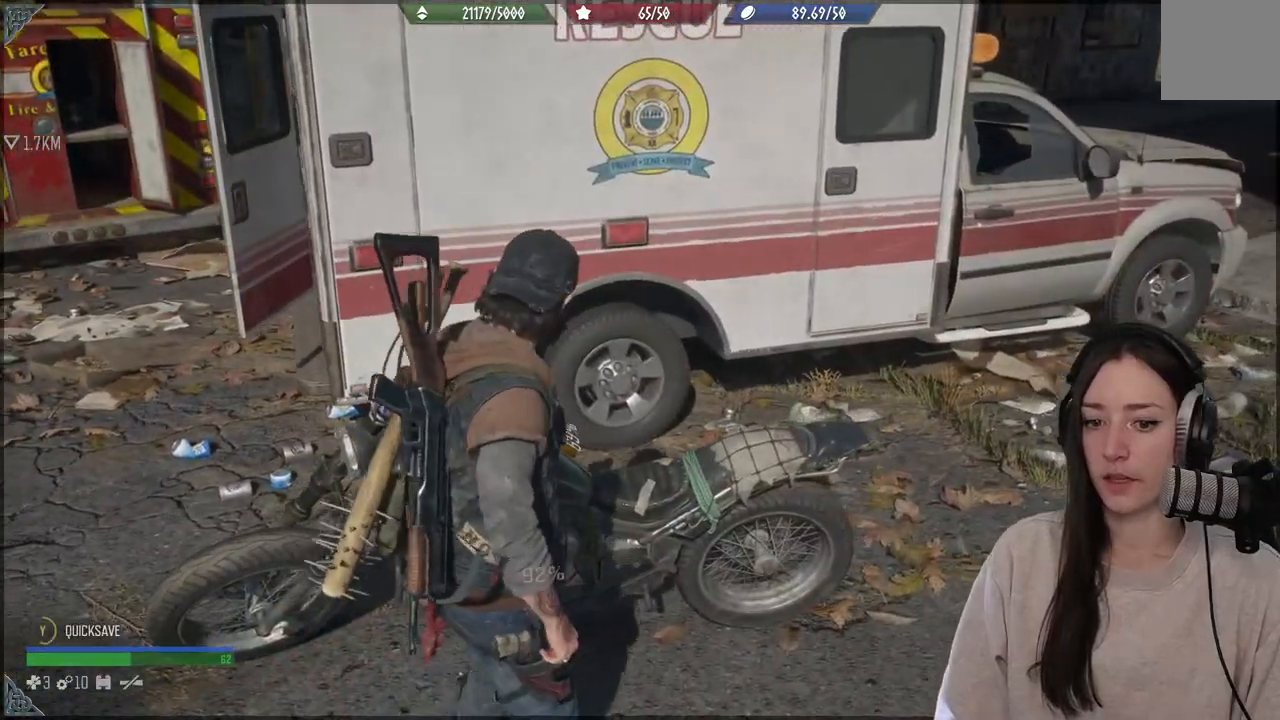
{"dt_ms": 500, "buttons": ["Y"], "left_stick": "center", "right_stick": "center", "events": []}
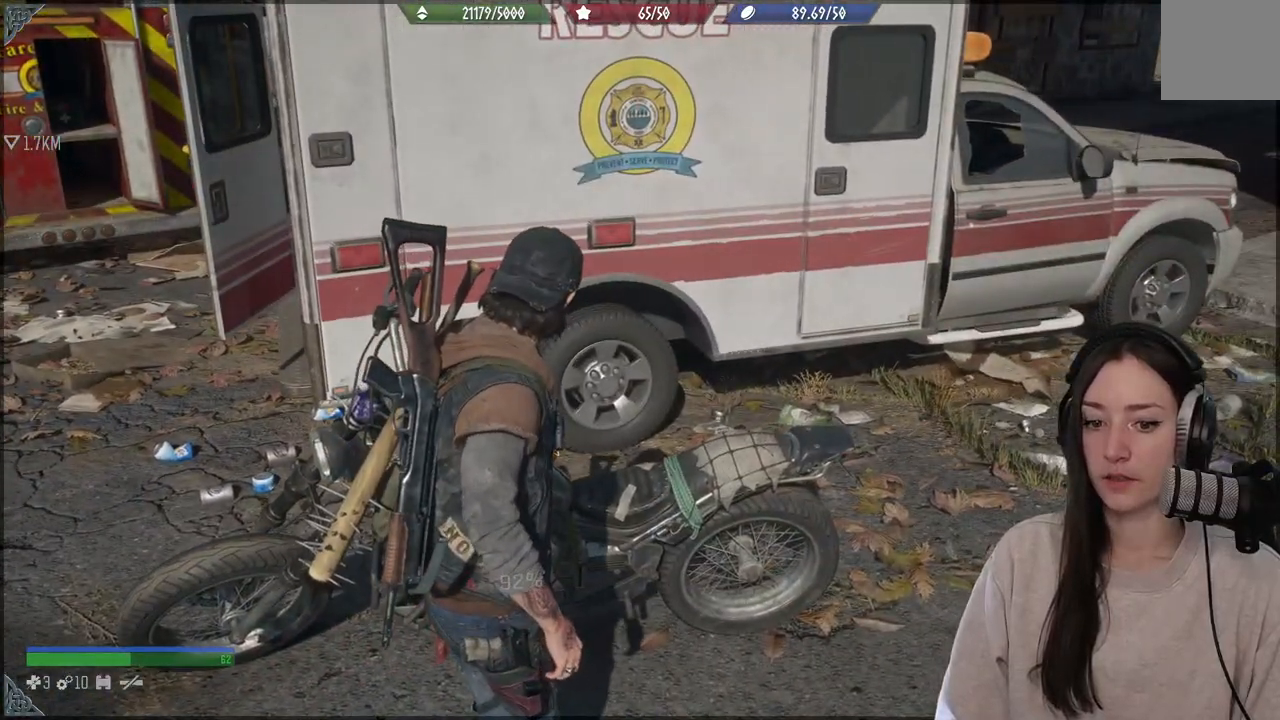
{"dt_ms": 500, "buttons": [], "left_stick": "down", "right_stick": "center", "events": [[17, "Y", "up"], [467, "left_stick", "down"]]}
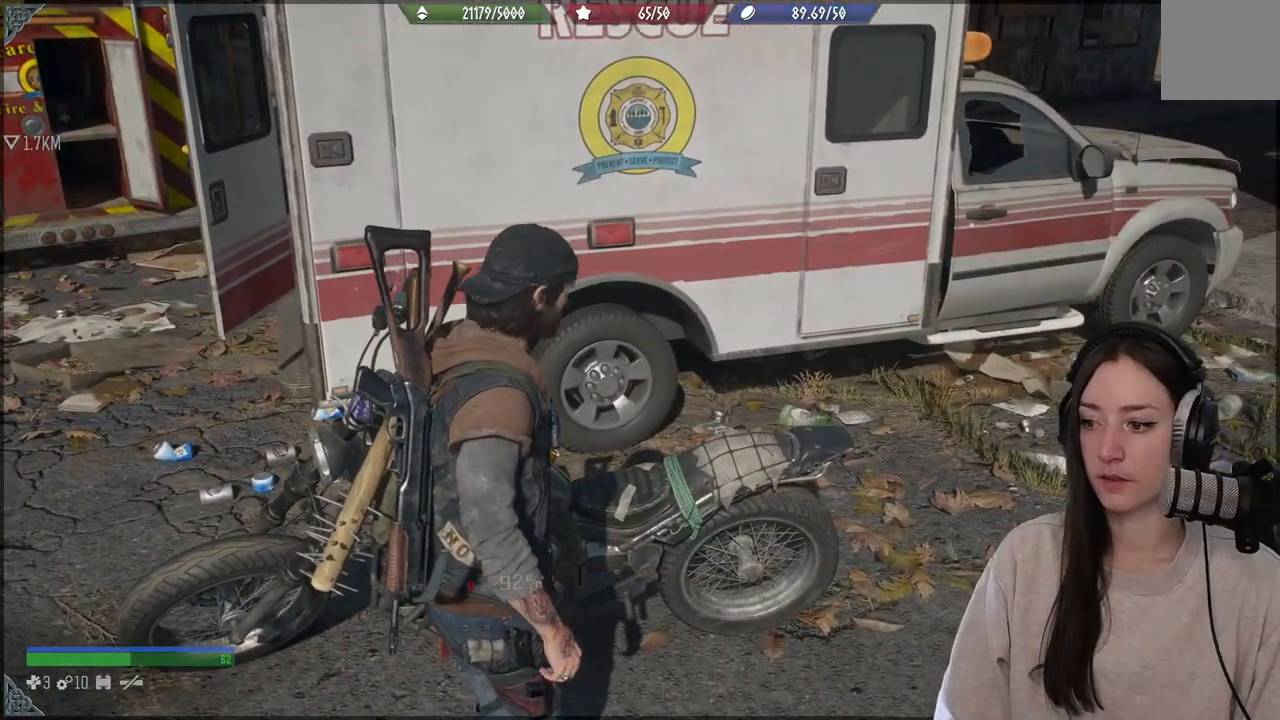
{"dt_ms": 500, "buttons": [], "left_stick": "center", "right_stick": "up-right", "events": [[17, "right_stick", "down-right"], [83, "right_stick", "up-right"], [350, "left_stick", "center"]]}
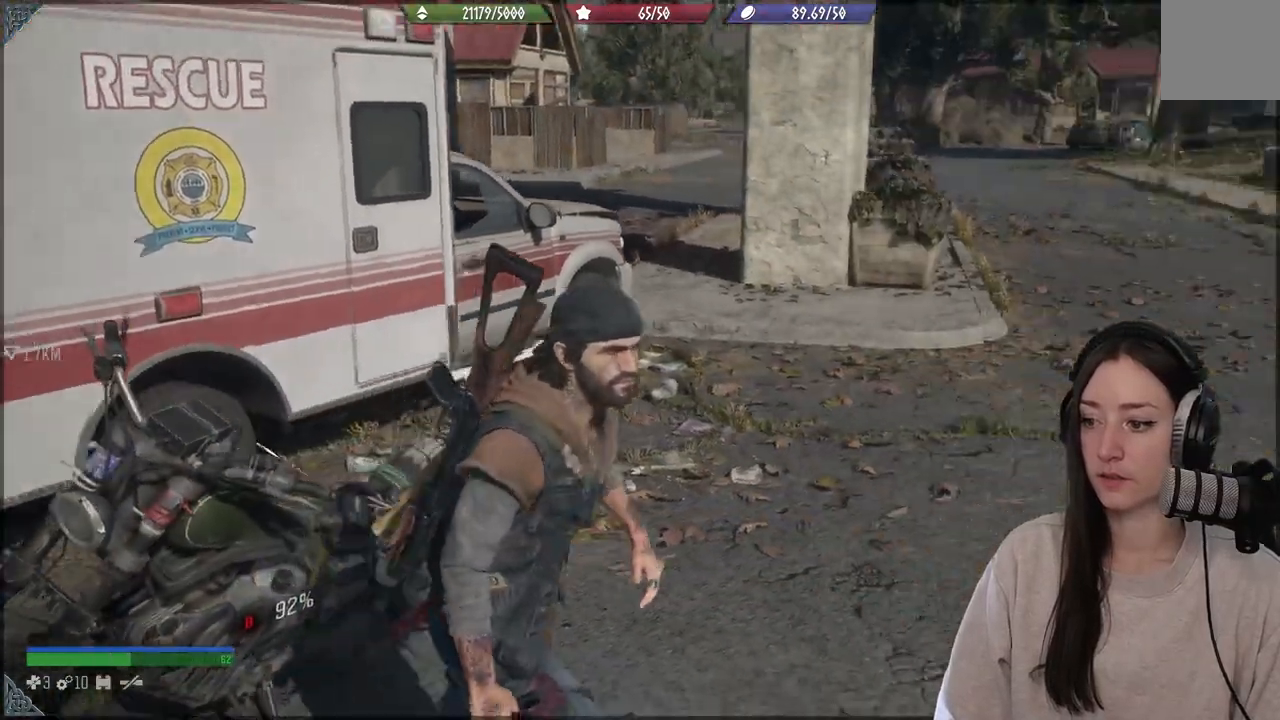
{"dt_ms": 500, "buttons": [], "left_stick": "center", "right_stick": "center", "events": [[417, "right_stick", "center"]]}
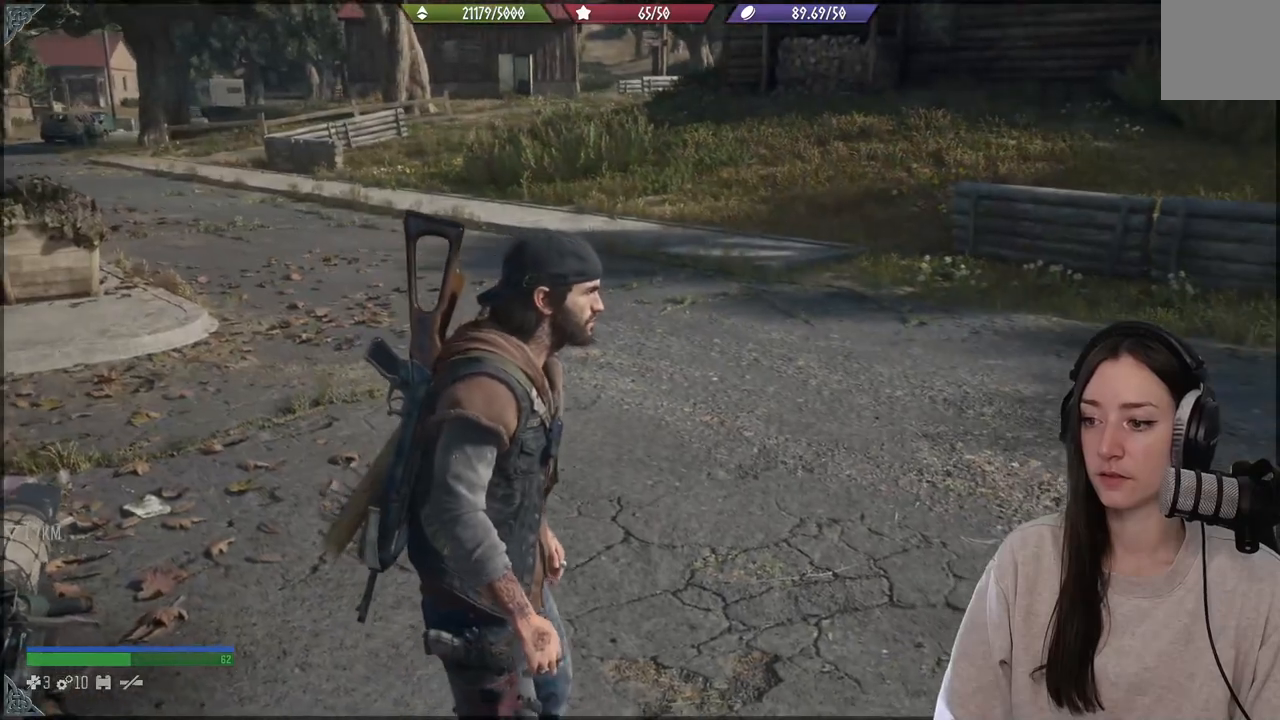
{"dt_ms": 500, "buttons": [], "left_stick": "center", "right_stick": "left", "events": [[500, "right_stick", "left"]]}
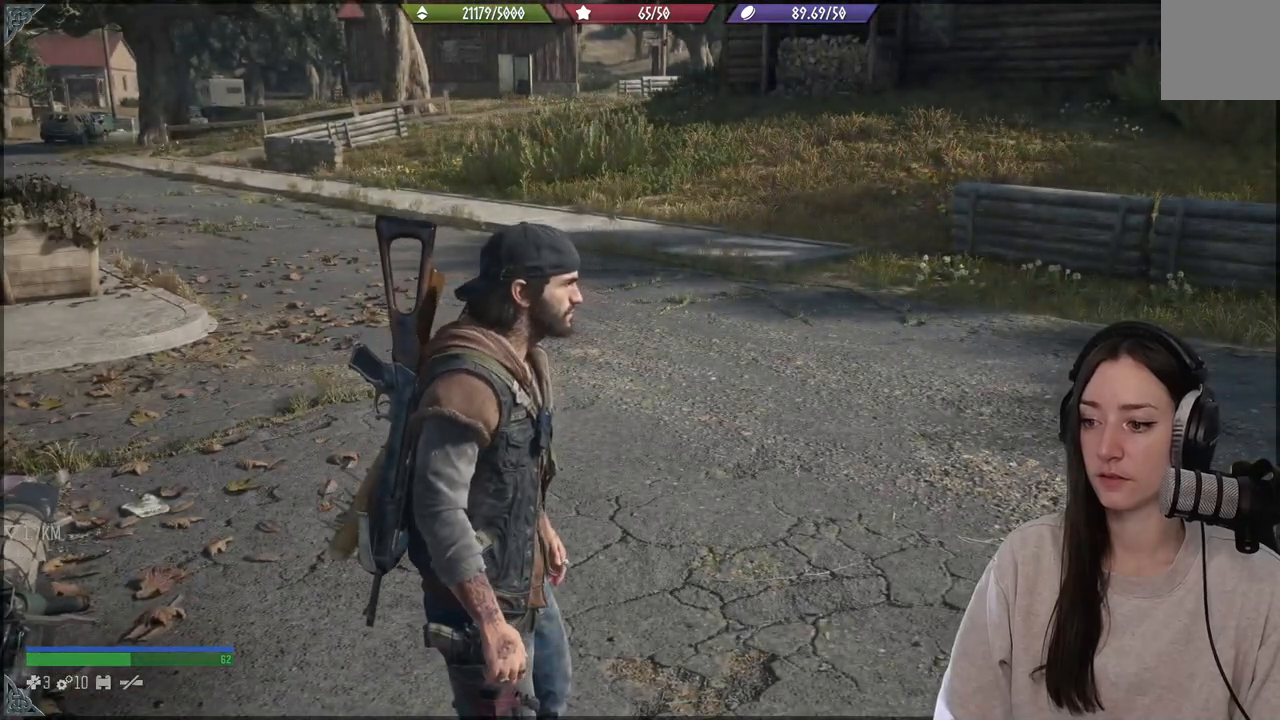
{"dt_ms": 500, "buttons": [], "left_stick": "center", "right_stick": "left", "events": []}
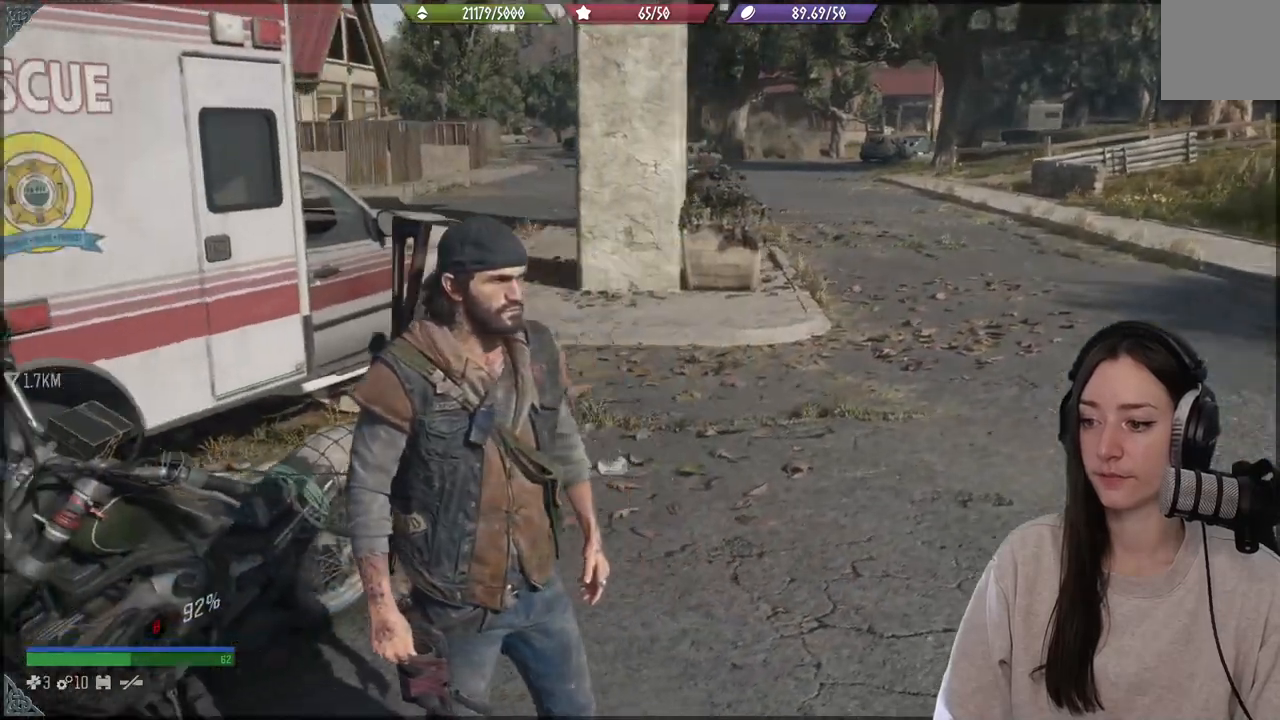
{"dt_ms": 500, "buttons": [], "left_stick": "center", "right_stick": "center", "events": [[183, "right_stick", "center"]]}
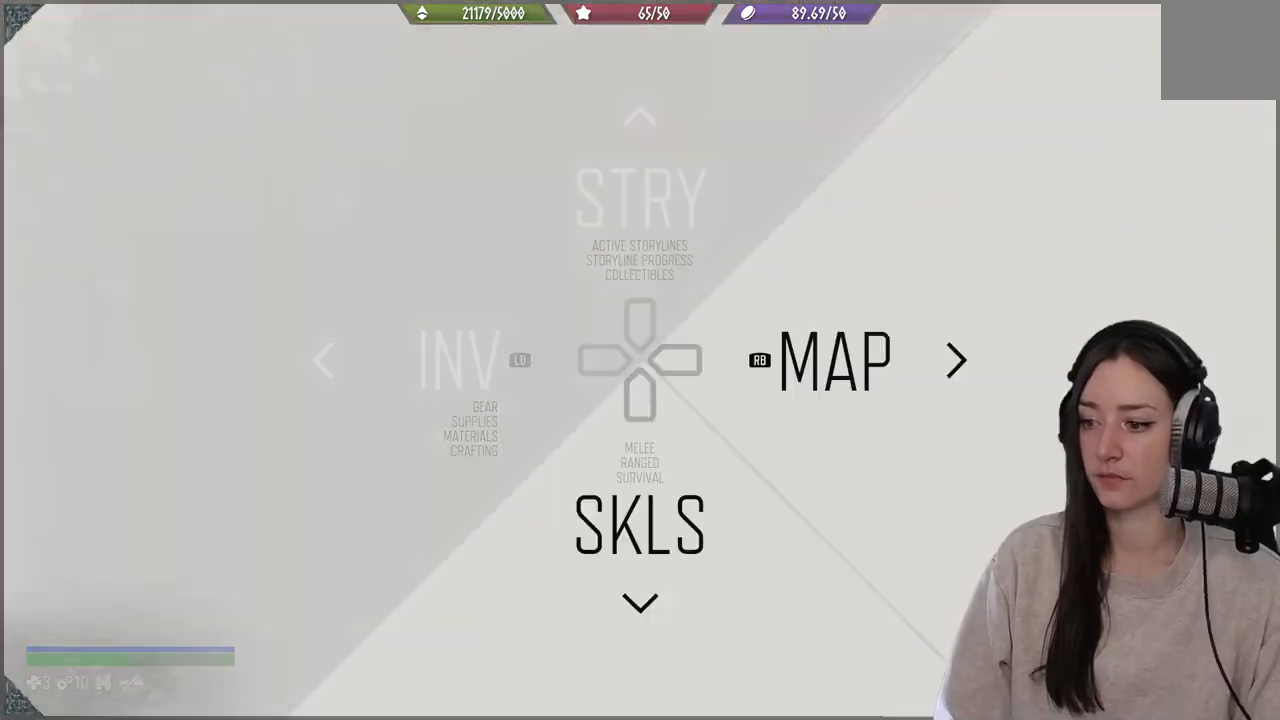
{"dt_ms": 500, "buttons": [], "left_stick": "center", "right_stick": "center", "events": []}
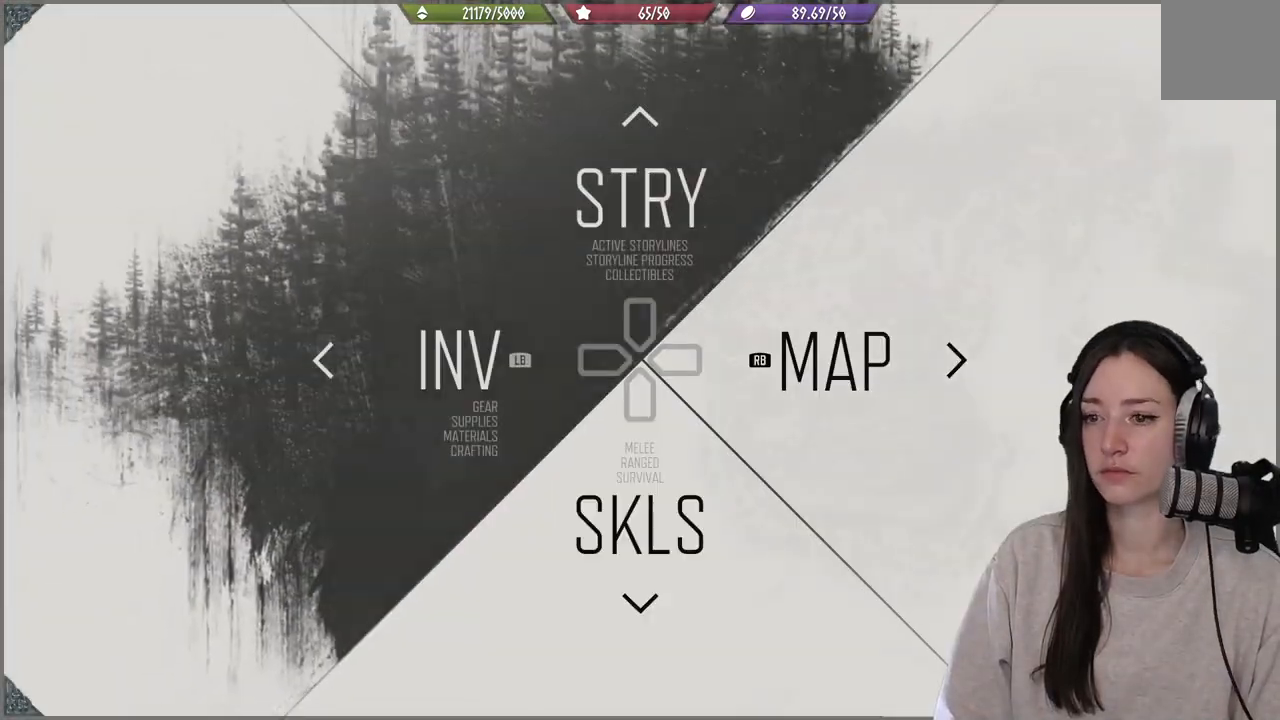
{"dt_ms": 1000, "buttons": [], "left_stick": "center", "right_stick": "center"}
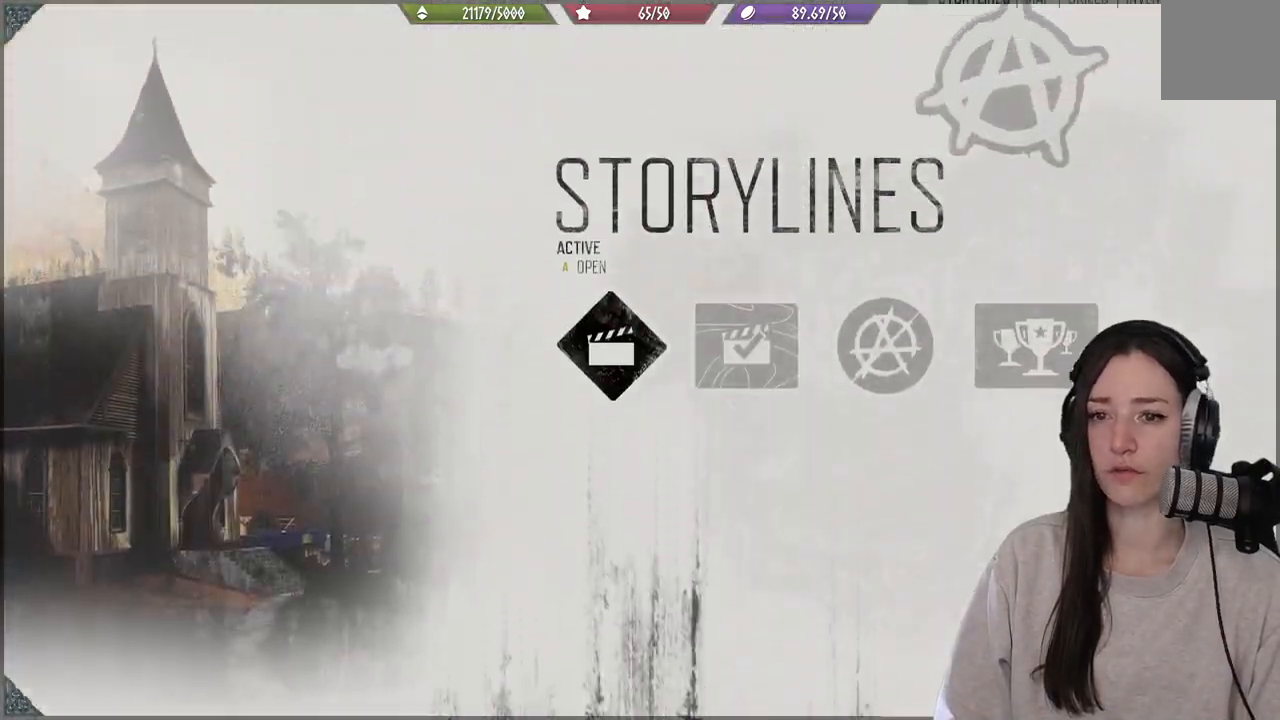
{"dt_ms": 500, "buttons": [], "left_stick": "center", "right_stick": "center", "events": [[250, "A", "down"], [383, "A", "up"]]}
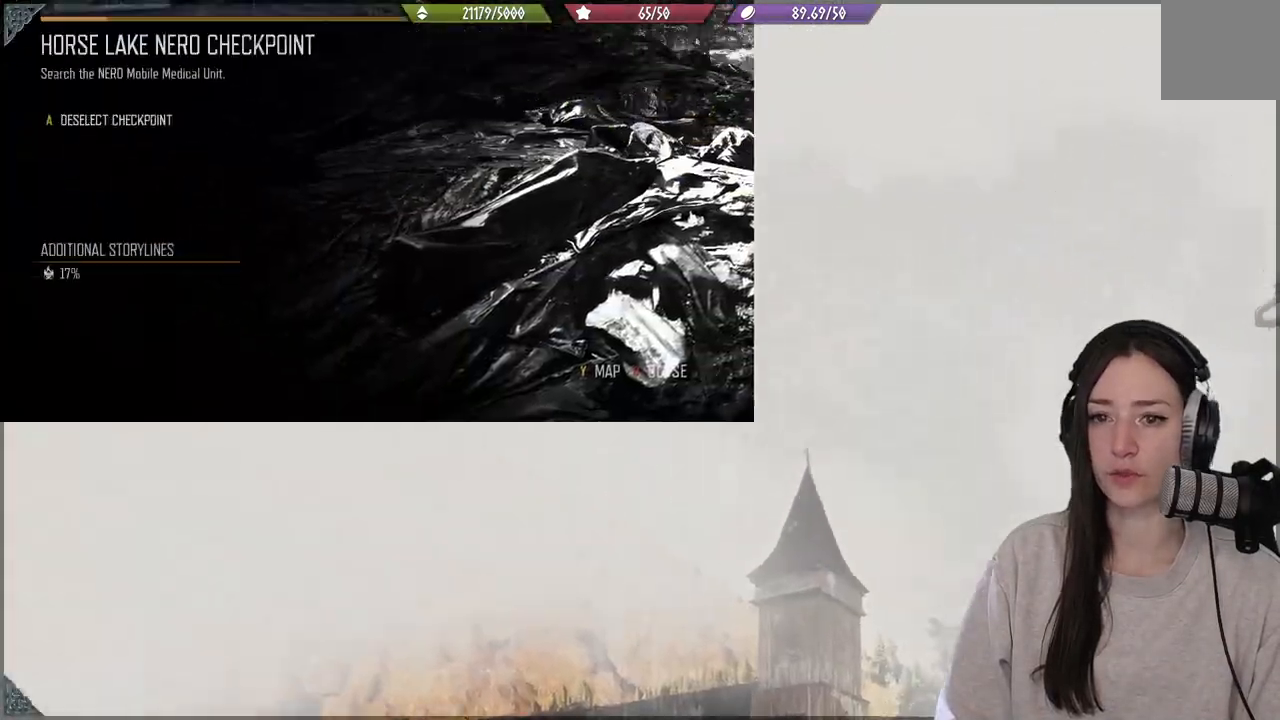
{"dt_ms": 500, "buttons": [], "left_stick": "center", "right_stick": "center", "events": []}
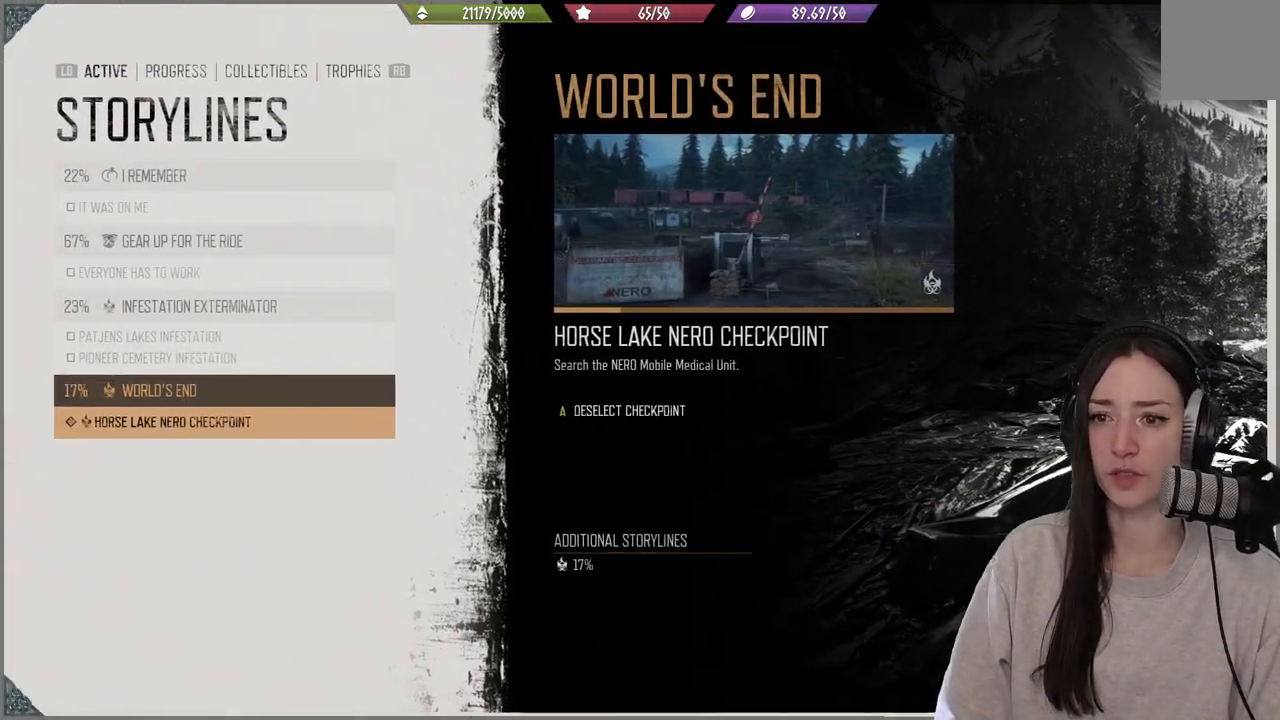
{"dt_ms": 500, "buttons": [], "left_stick": "center", "right_stick": "center", "events": []}
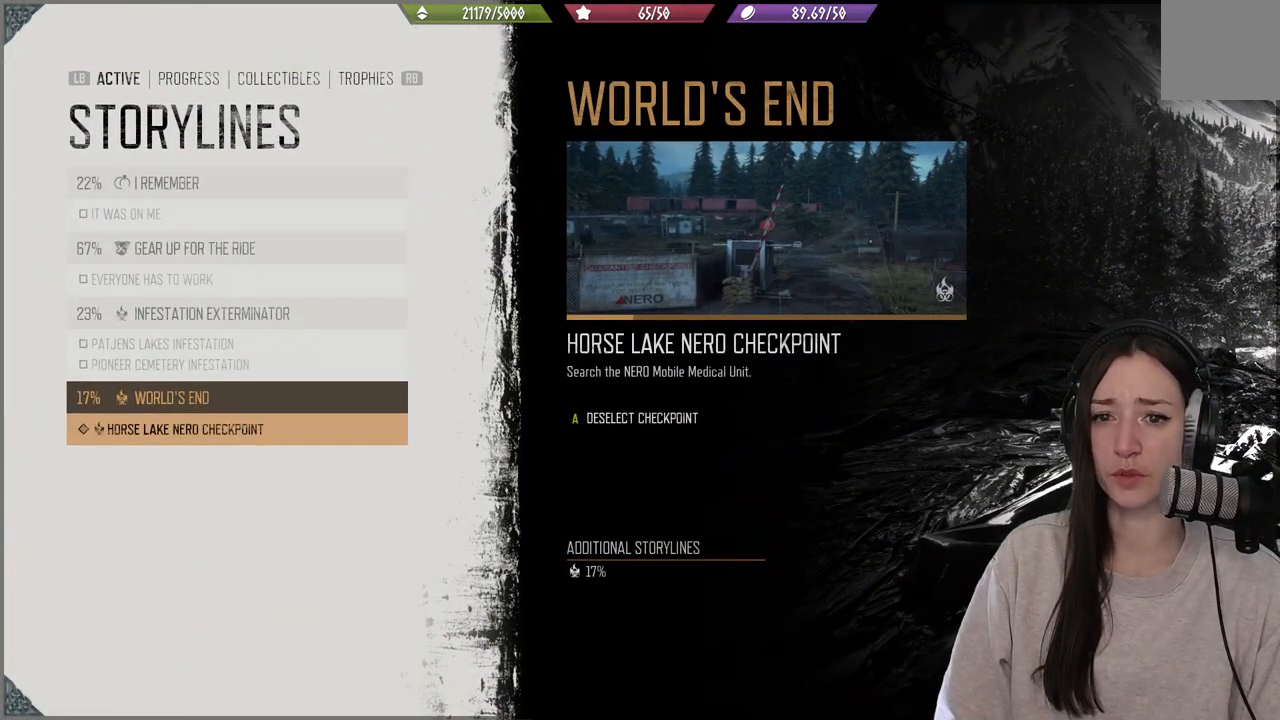
{"dt_ms": 1000, "buttons": ["DPAD_UP"], "left_stick": "center", "right_stick": "center"}
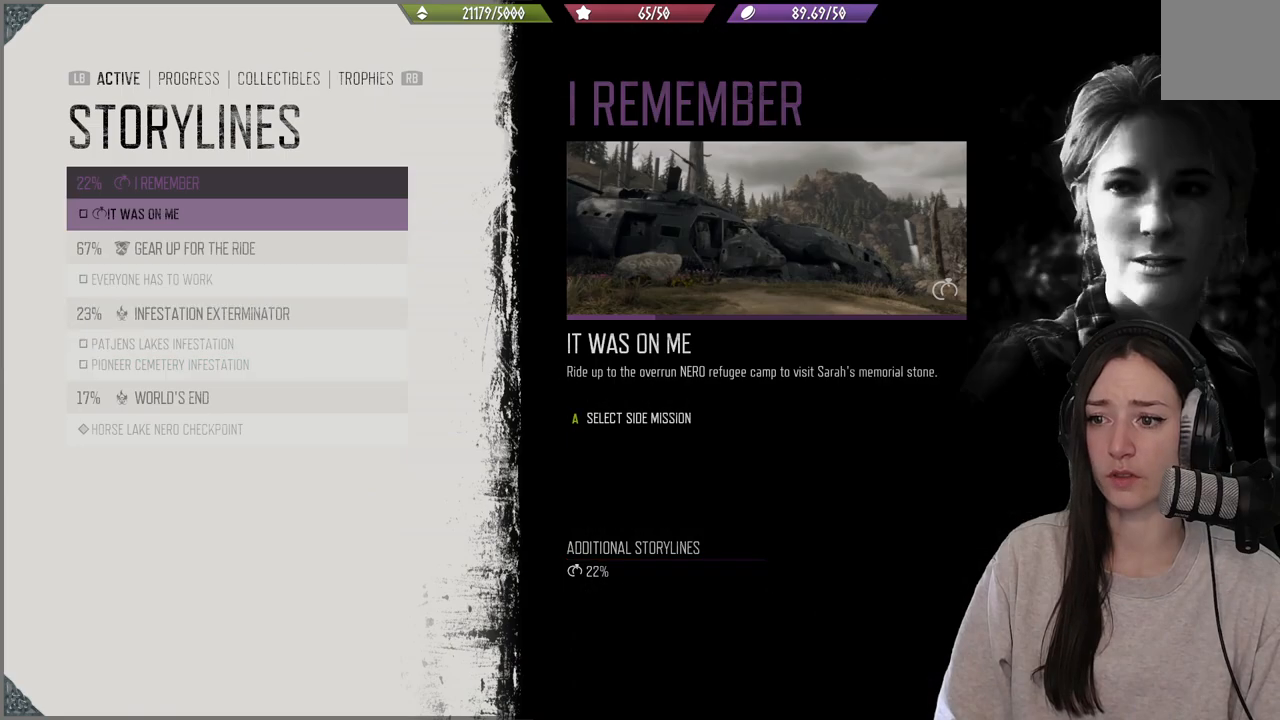
{"dt_ms": 500, "buttons": [], "left_stick": "center", "right_stick": "center", "events": [[67, "DPAD_UP", "up"]]}
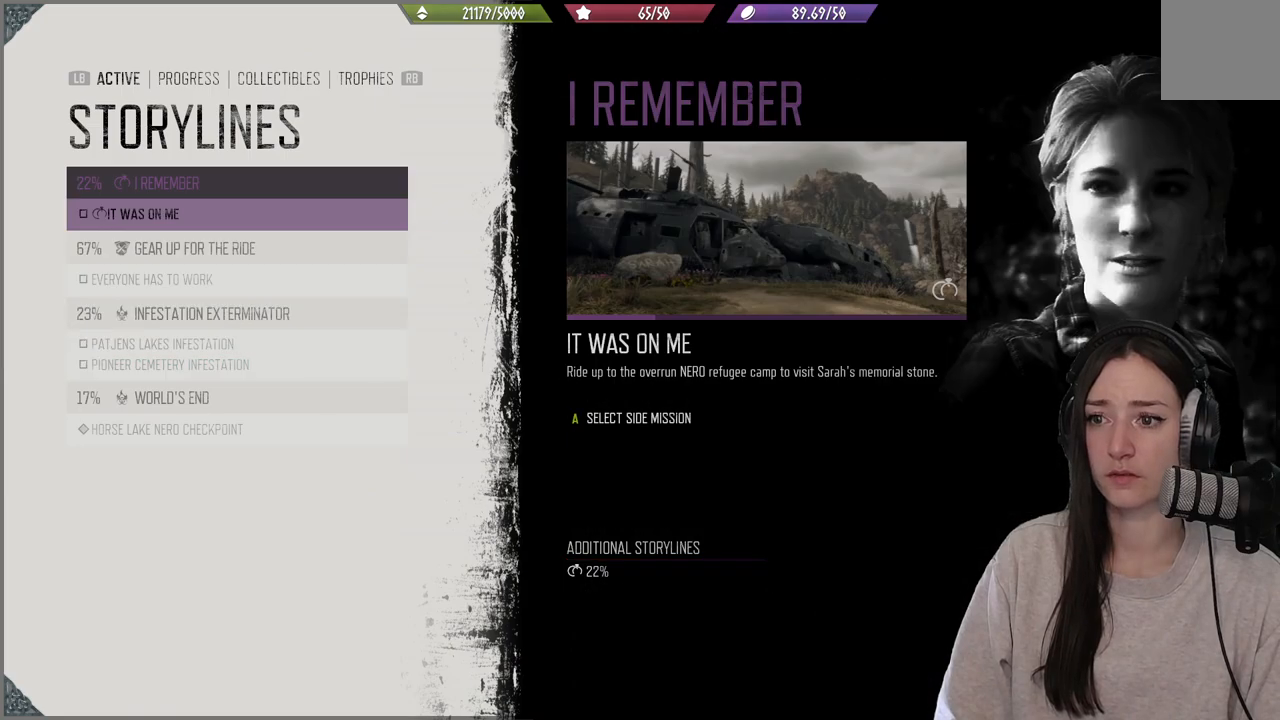
{"dt_ms": 500, "buttons": [], "left_stick": "center", "right_stick": "center", "events": []}
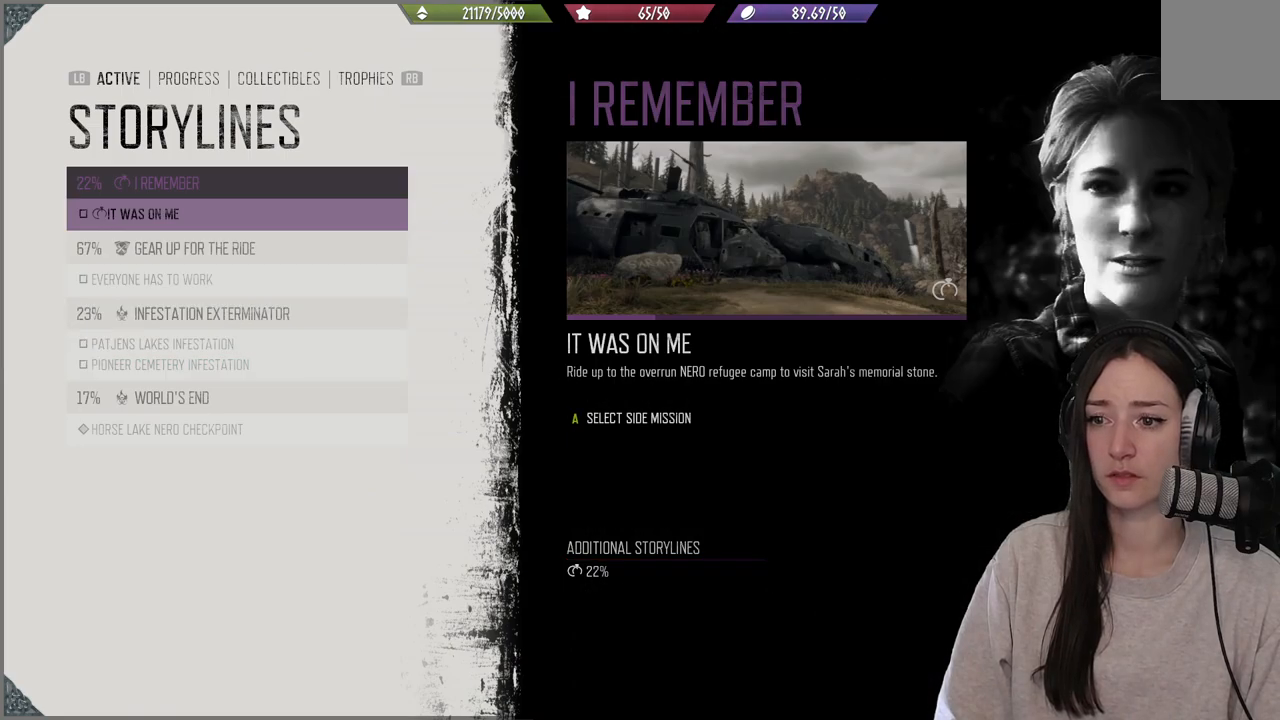
{"dt_ms": 500, "buttons": [], "left_stick": "center", "right_stick": "center", "events": [[300, "DPAD_DOWN", "down"], [383, "DPAD_DOWN", "up"]]}
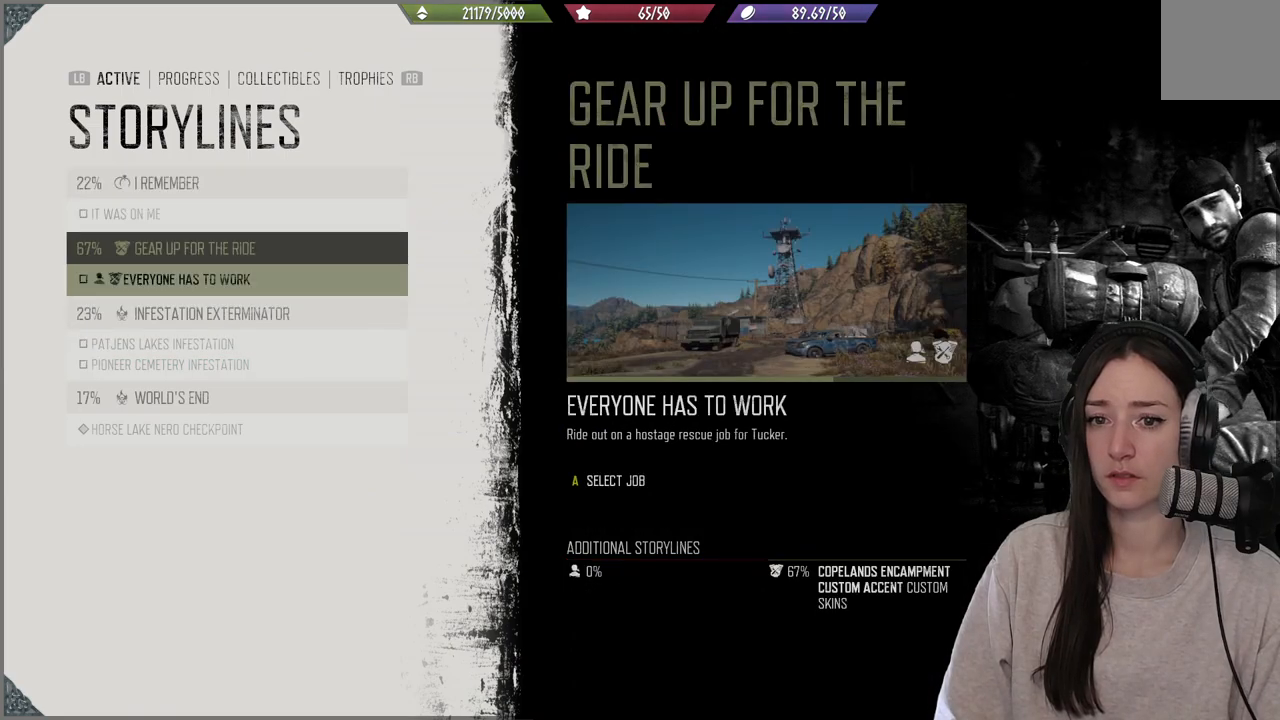
{"dt_ms": 500, "buttons": [], "left_stick": "center", "right_stick": "center", "events": [[183, "DPAD_UP", "down"], [283, "DPAD_UP", "up"]]}